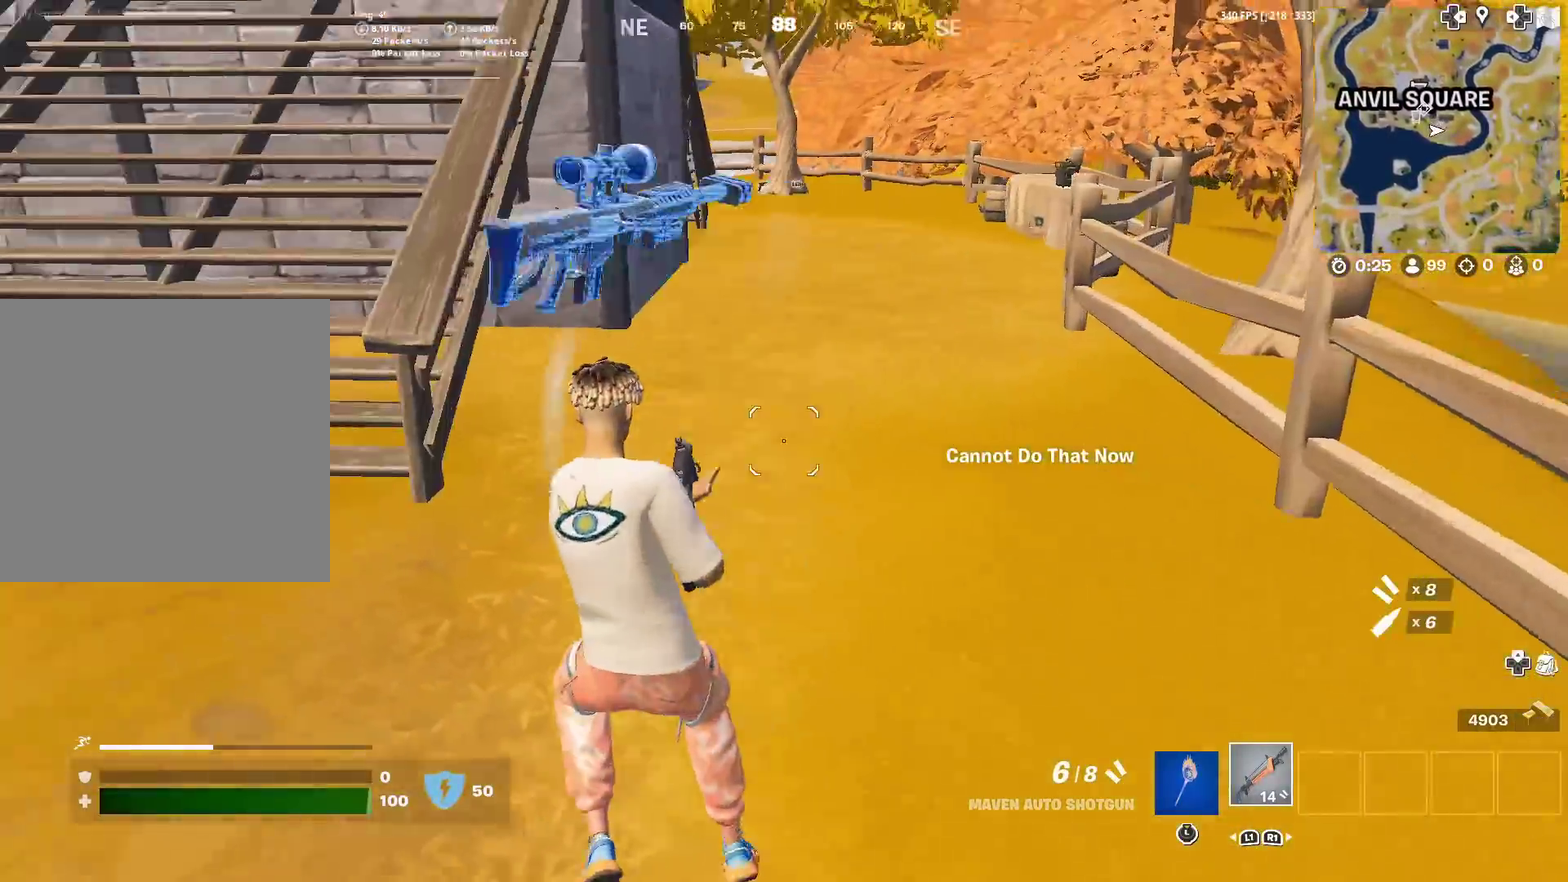
Gameplay with a controller (PlayStation layout); each line is a JSON object with the inputs held at the frame after it (dt_ms = milliseconds from this image to that frame). "events" lists button and stick changes between this image and that frame as [ms after this image, input, new state], when the widget could be followed in between. Not read: L1 L2 R1 TOUCHPAD.
{"dt_ms": 500, "buttons": [], "left_stick": "up-left", "right_stick": "up-left"}
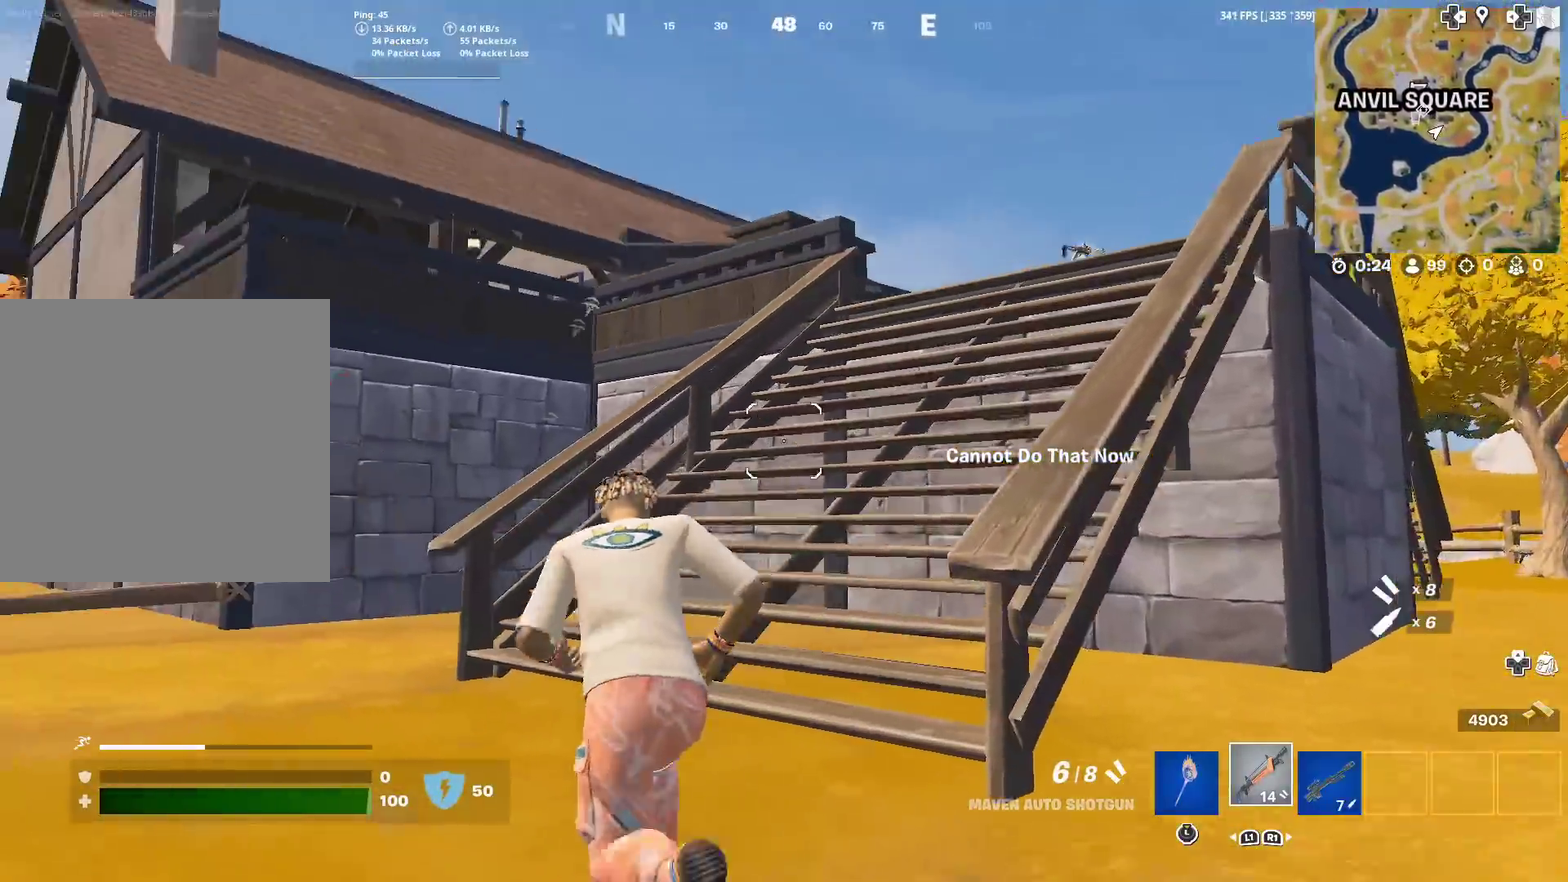
{"dt_ms": 501, "buttons": [], "left_stick": "up-right", "right_stick": "center", "events": [[34, "right_stick", "center"], [134, "left_stick", "up"], [184, "right_stick", "down-right"], [284, "left_stick", "up-right"], [301, "right_stick", "center"]]}
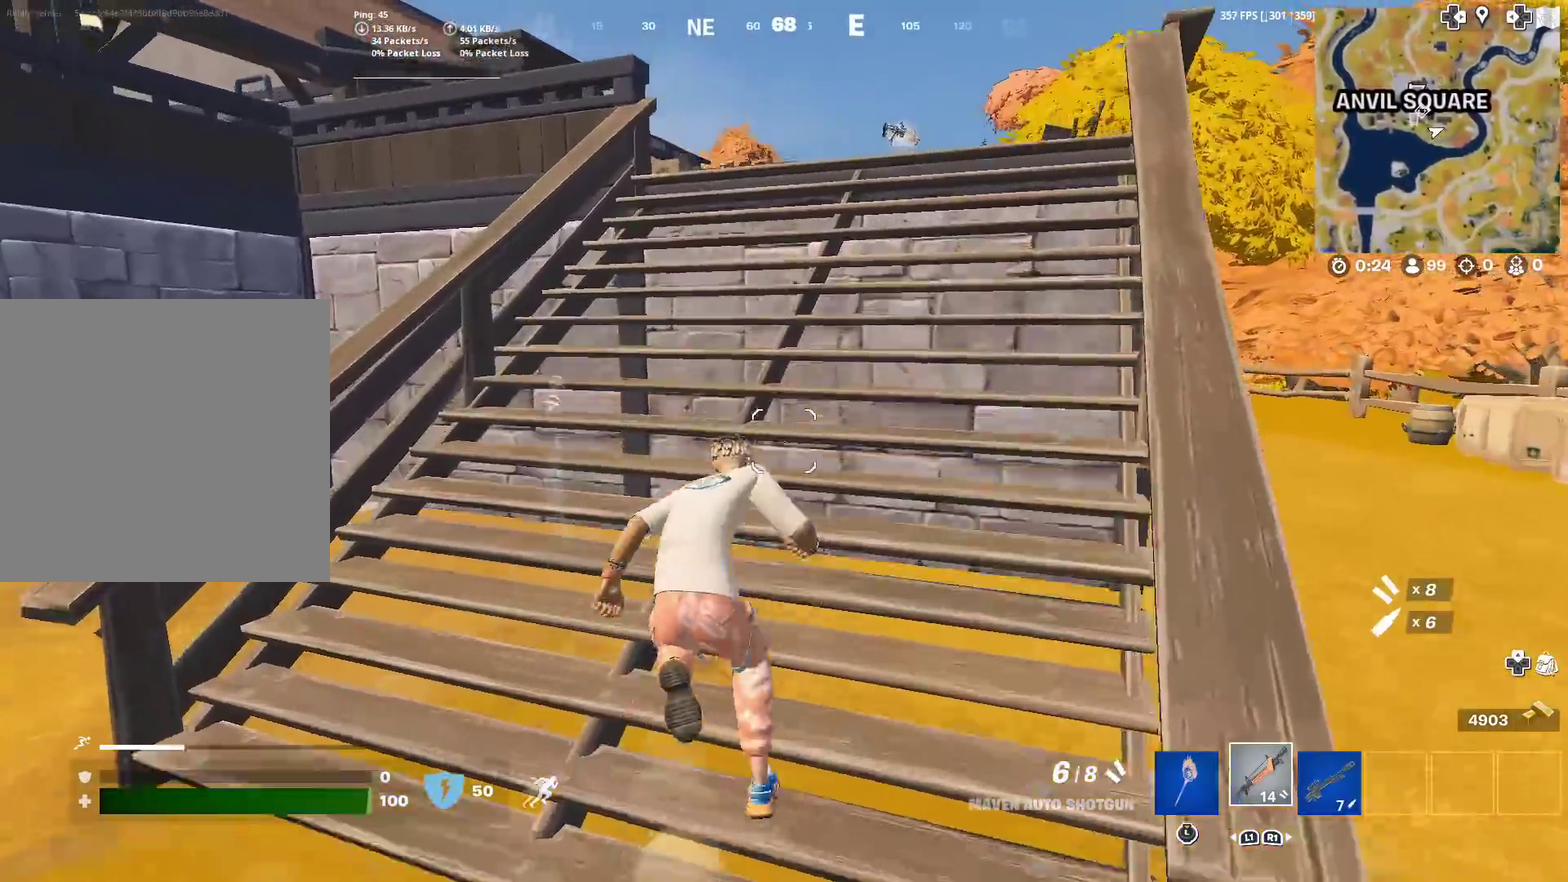
{"dt_ms": 500, "buttons": ["CROSS"], "left_stick": "up", "right_stick": "center", "events": [[367, "right_stick", "down"], [434, "CROSS", "down"], [467, "left_stick", "up"], [467, "right_stick", "center"]]}
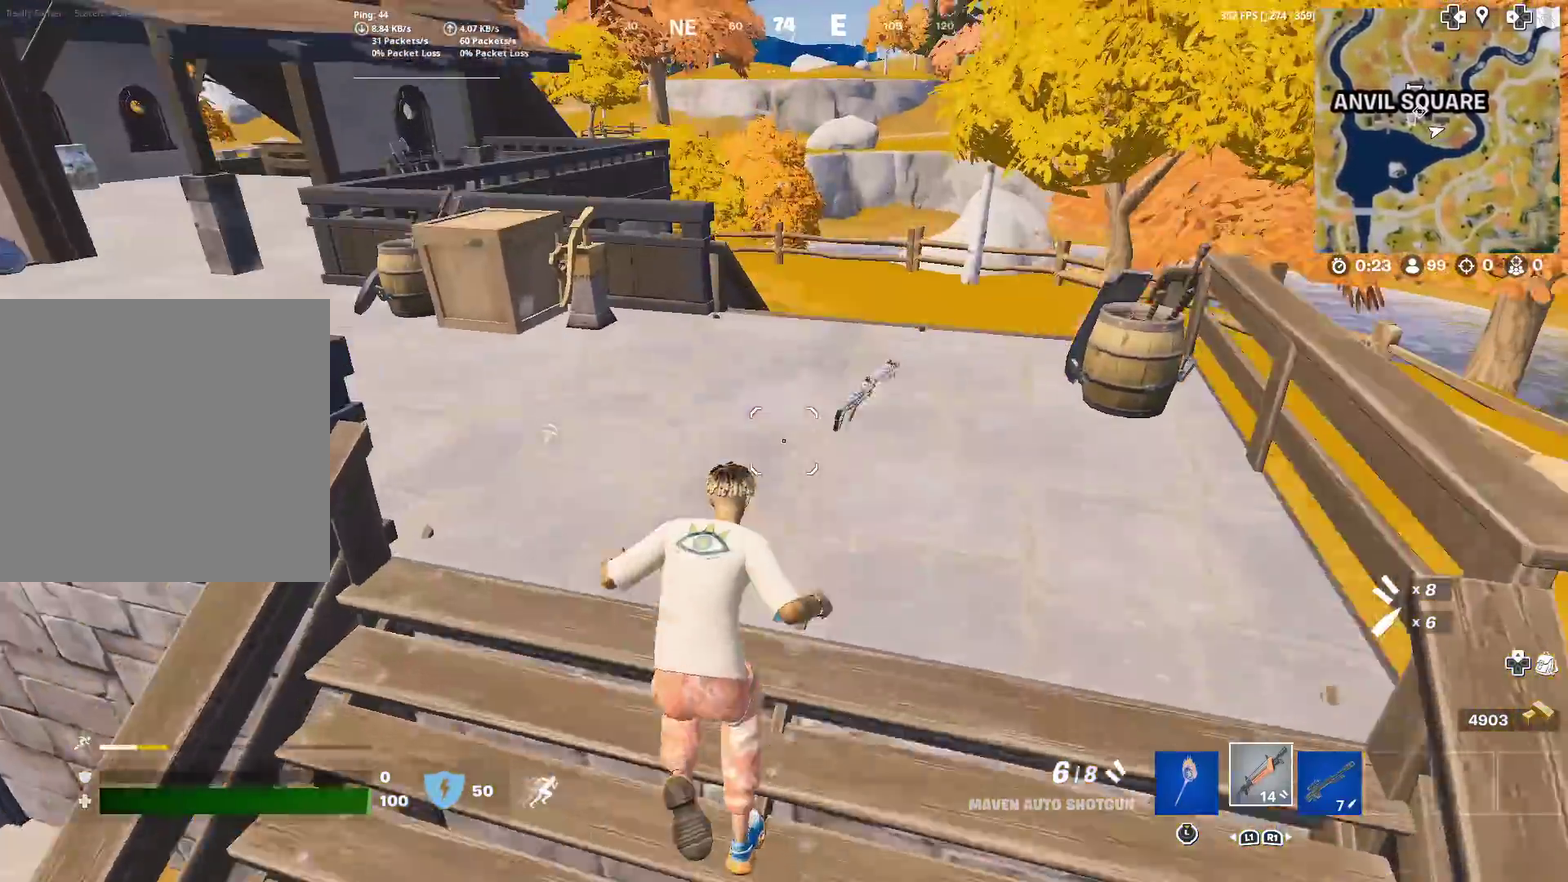
{"dt_ms": 501, "buttons": [], "left_stick": "down-left", "right_stick": "center", "events": [[51, "CROSS", "up"], [84, "left_stick", "center"], [317, "left_stick", "down-left"]]}
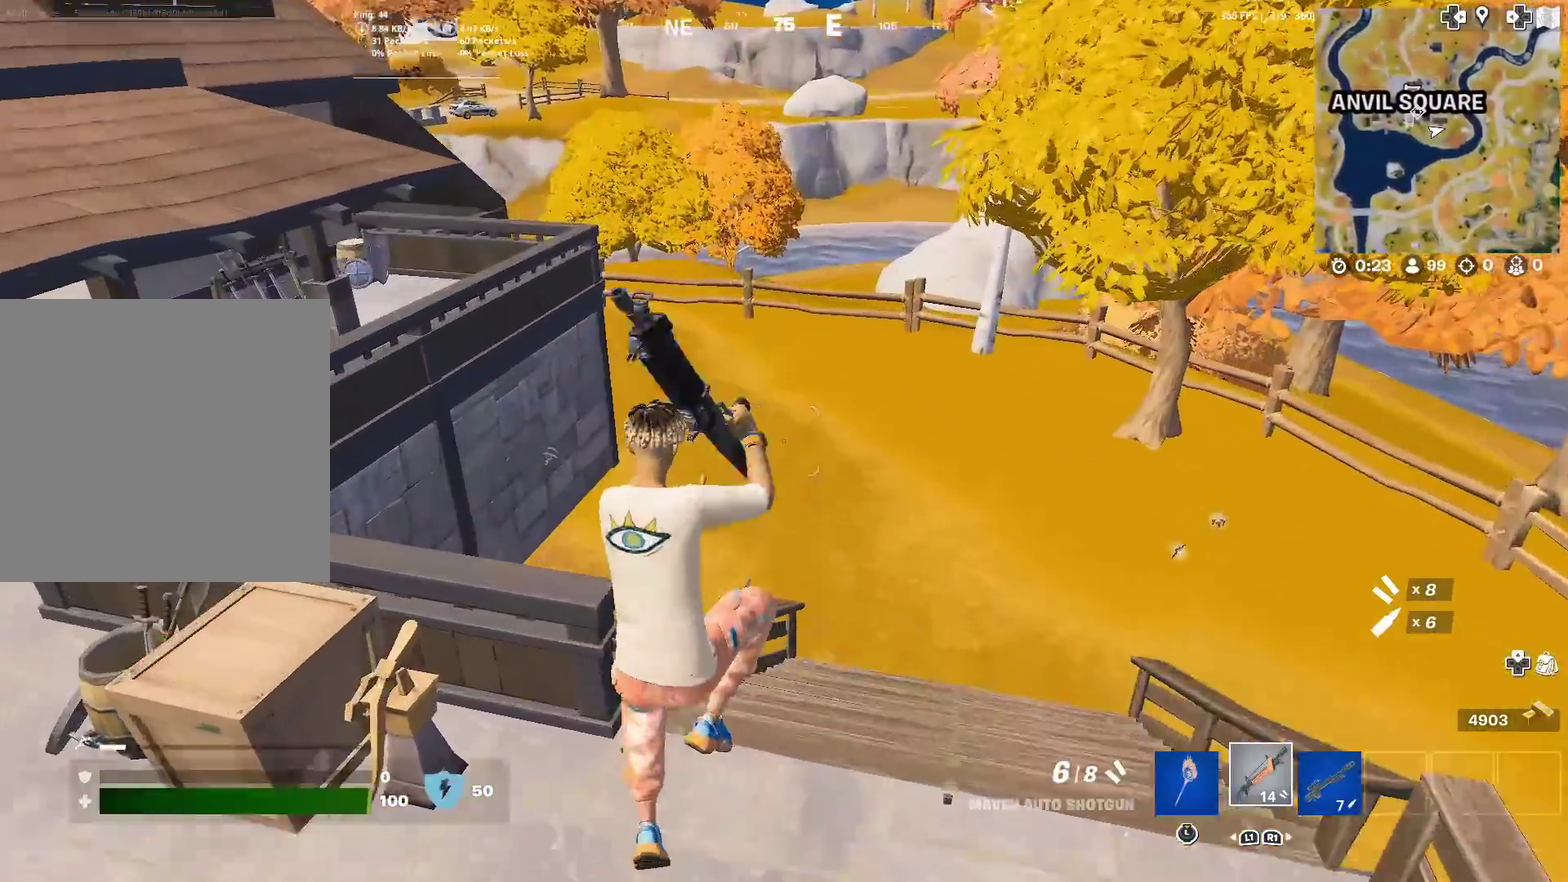
{"dt_ms": 400, "buttons": [], "left_stick": "up-right", "right_stick": "center"}